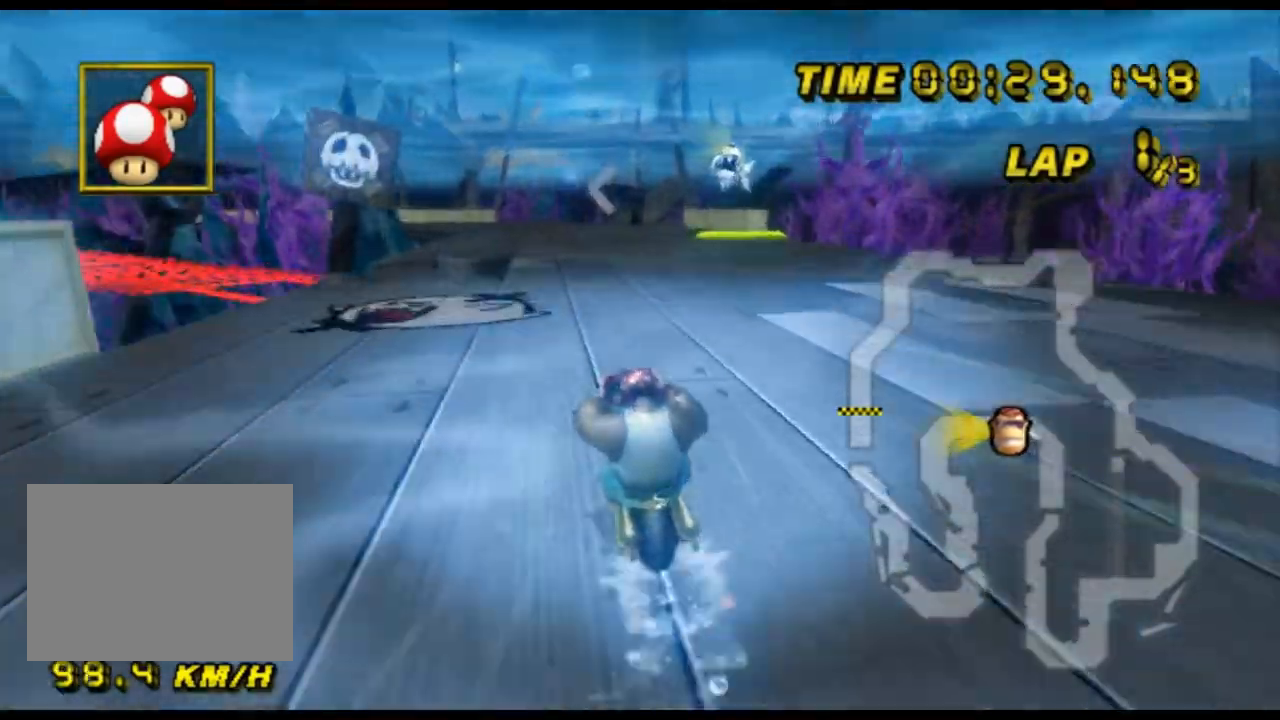
Gameplay with a controller (Nintendo layout); each line is a JSON object with the inputs held at the frame after it. "events" lists button and stick changes between this image and that frame as [ms after this image, input, new state], when the widget could be followed in between. Not read: B L3 R3 X Y Z.
{"buttons": ["A"], "left_stick": "center", "events": []}
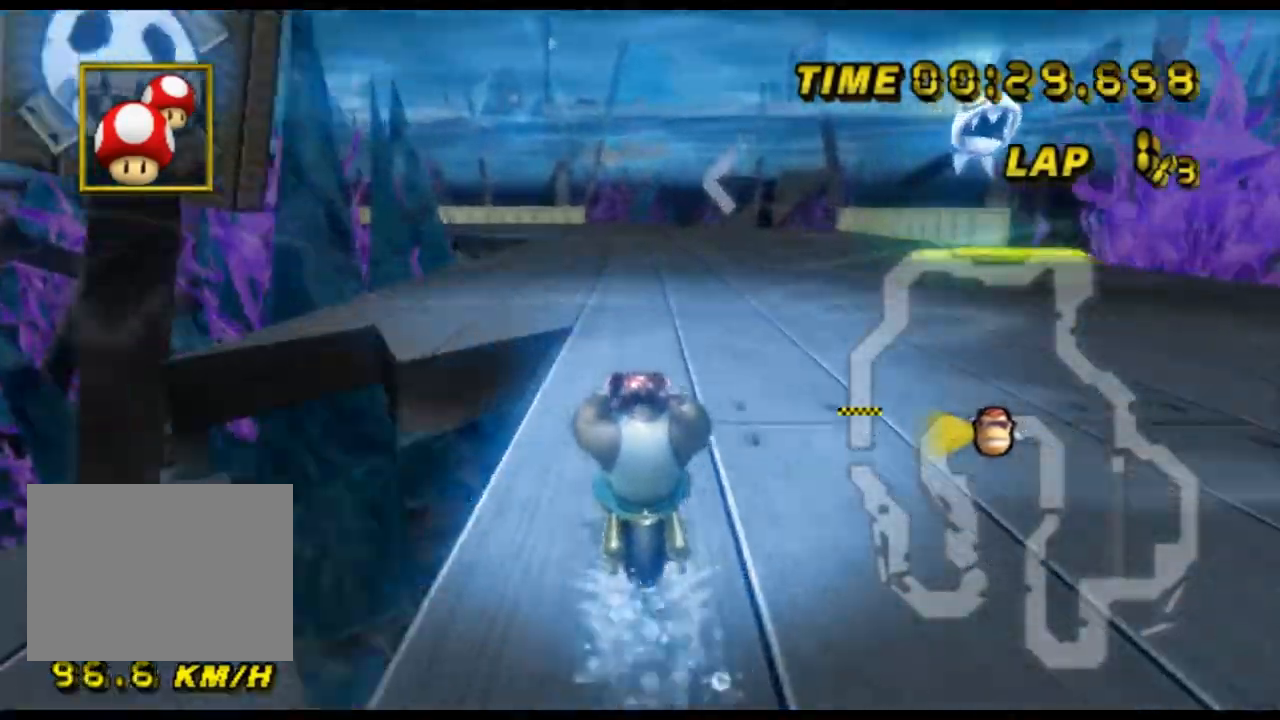
{"buttons": ["A", "R1"], "left_stick": "center", "events": [[500, "R1", "down"]]}
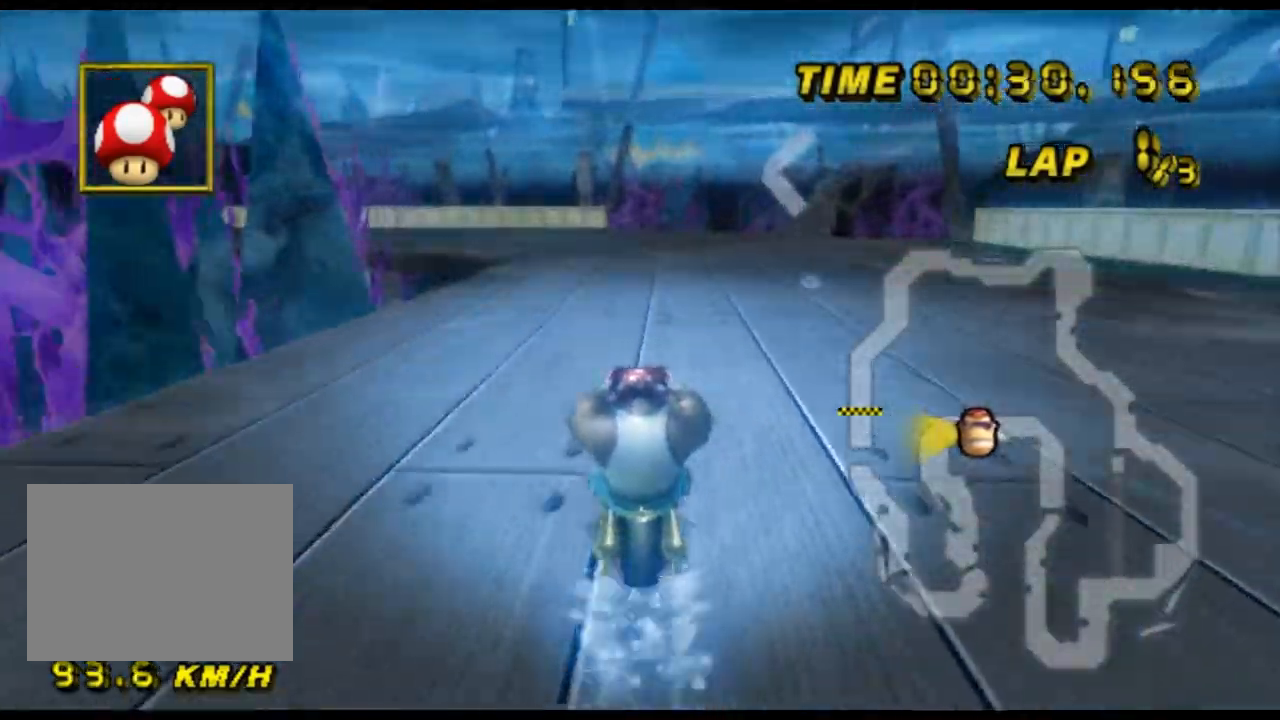
{"buttons": ["A", "R1"], "left_stick": "left", "events": [[200, "left_stick", "left"]]}
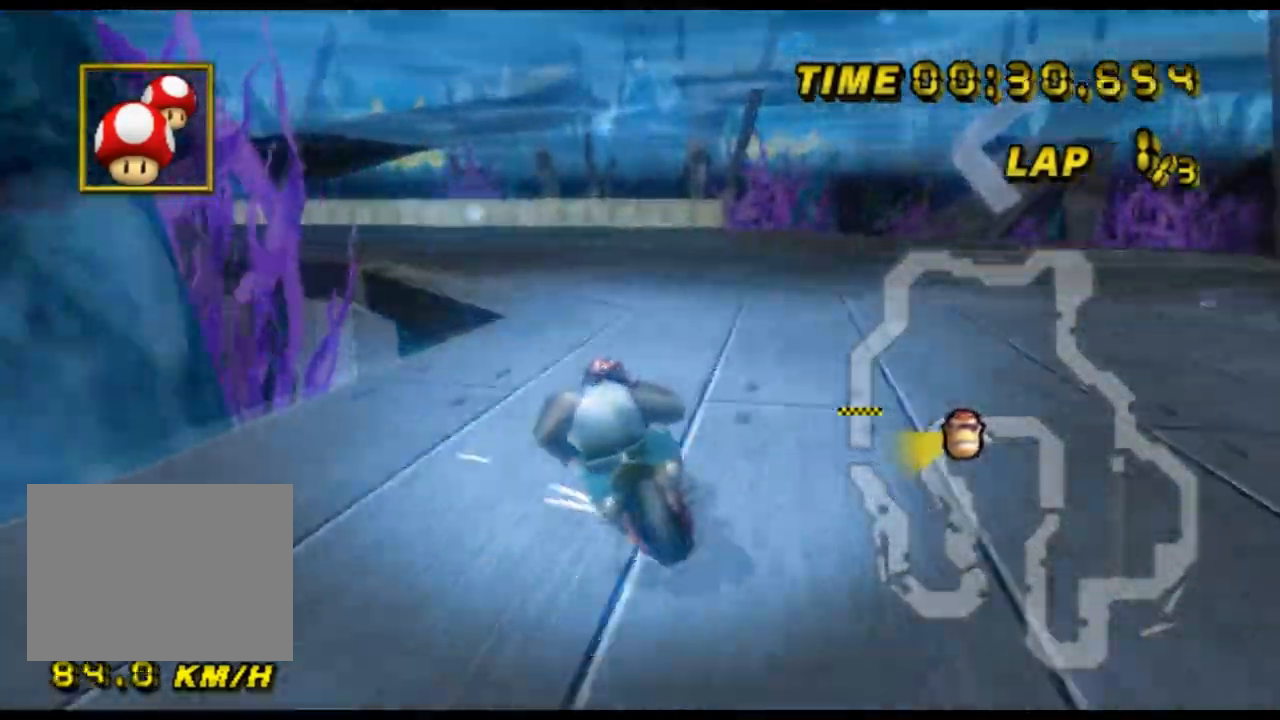
{"buttons": ["A", "R1"], "left_stick": "up-left", "events": [[200, "left_stick", "up-left"], [333, "left_stick", "up-right"], [433, "left_stick", "up-left"]]}
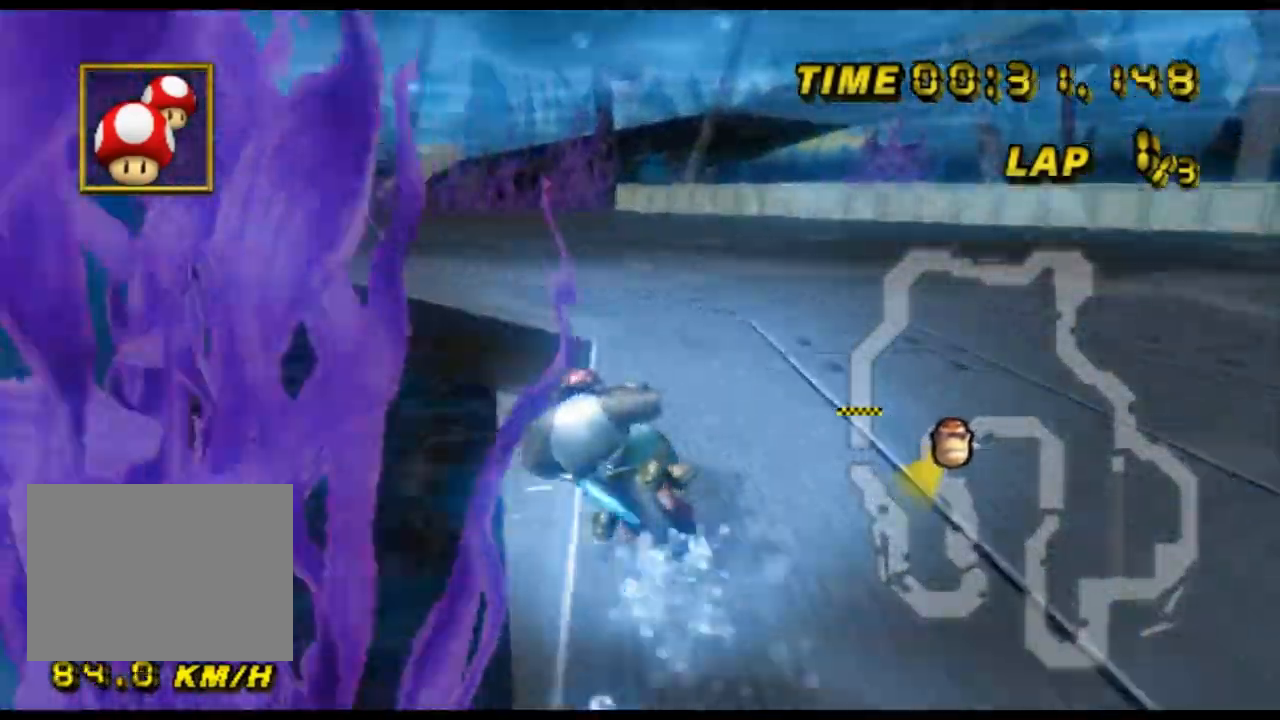
{"buttons": ["A"], "left_stick": "up-left", "events": [[400, "R1", "up"], [433, "DPAD_UP", "down"], [467, "DPAD_UP", "up"]]}
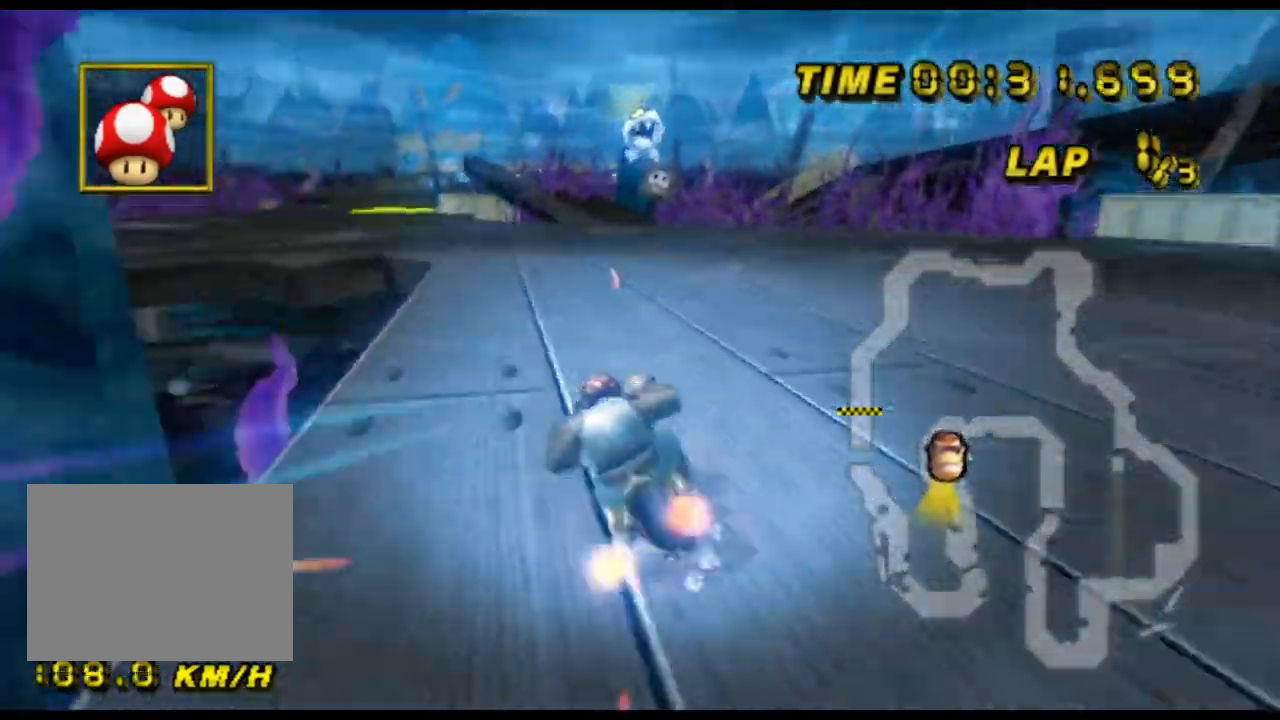
{"buttons": ["A"], "left_stick": "center", "events": [[67, "left_stick", "center"], [267, "left_stick", "up-right"], [433, "left_stick", "center"]]}
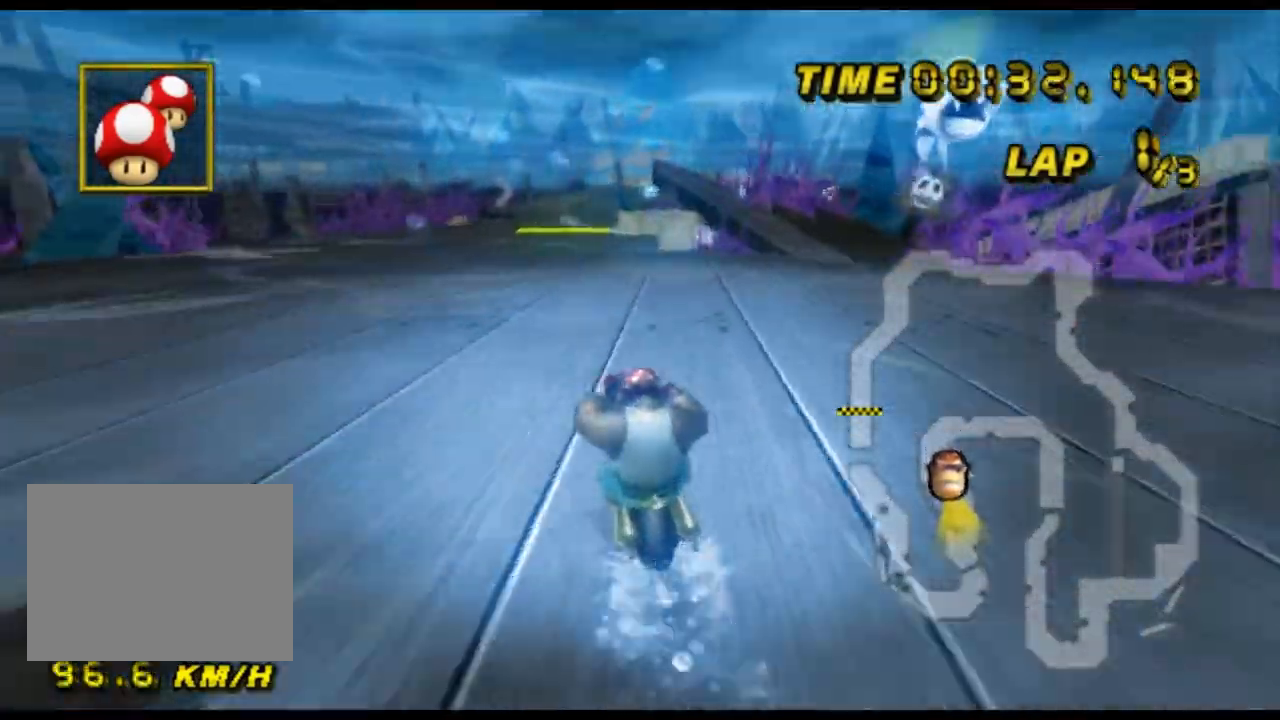
{"buttons": ["A"], "left_stick": "center", "events": []}
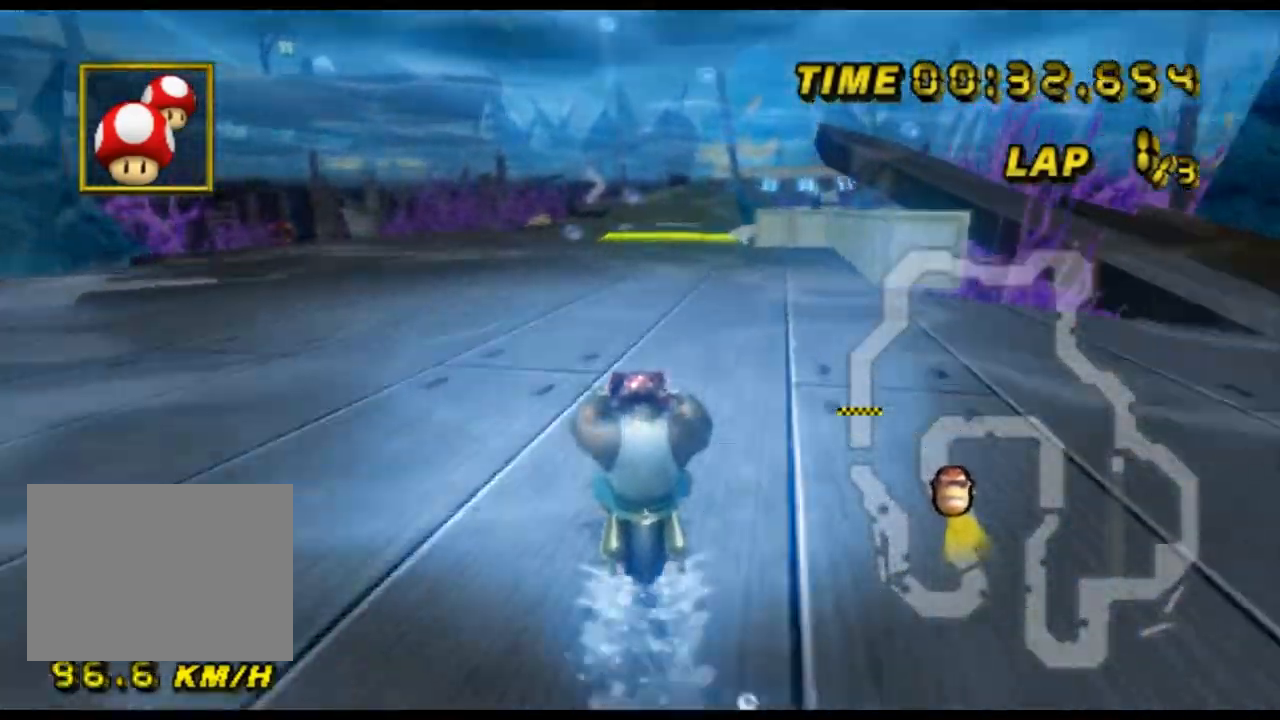
{"buttons": ["A"], "left_stick": "center", "events": []}
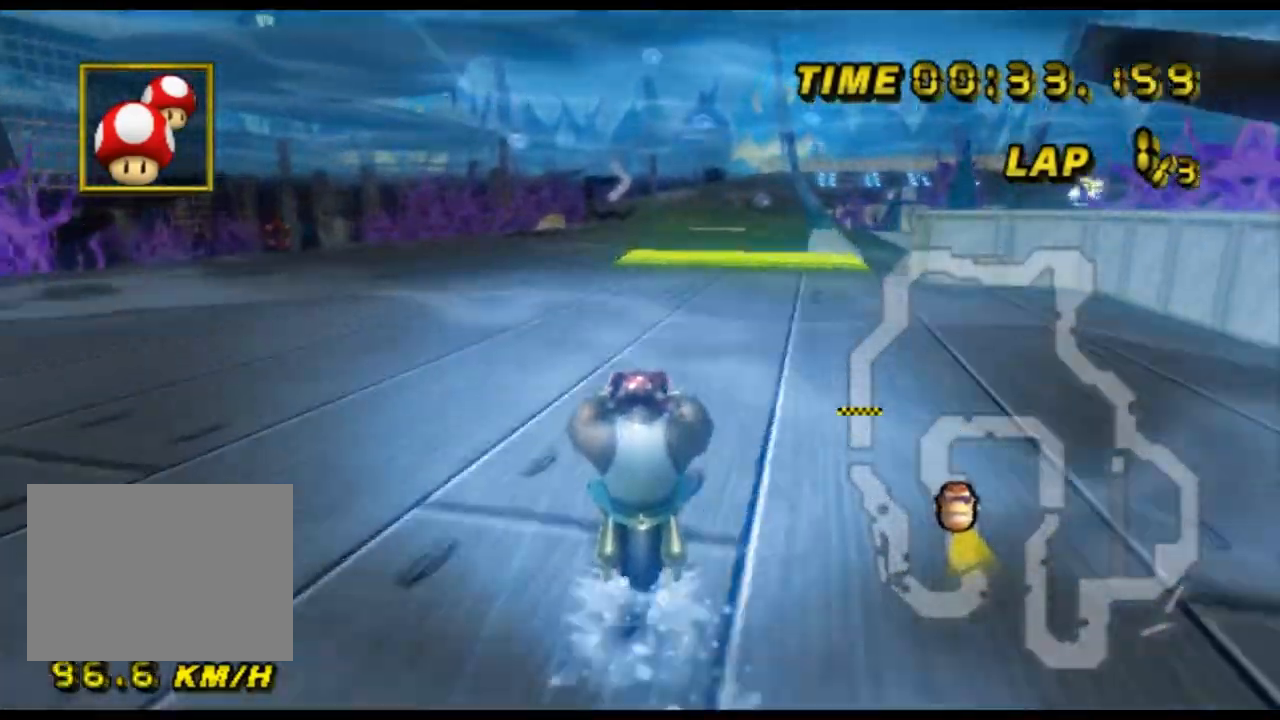
{"buttons": ["A"], "left_stick": "center", "events": []}
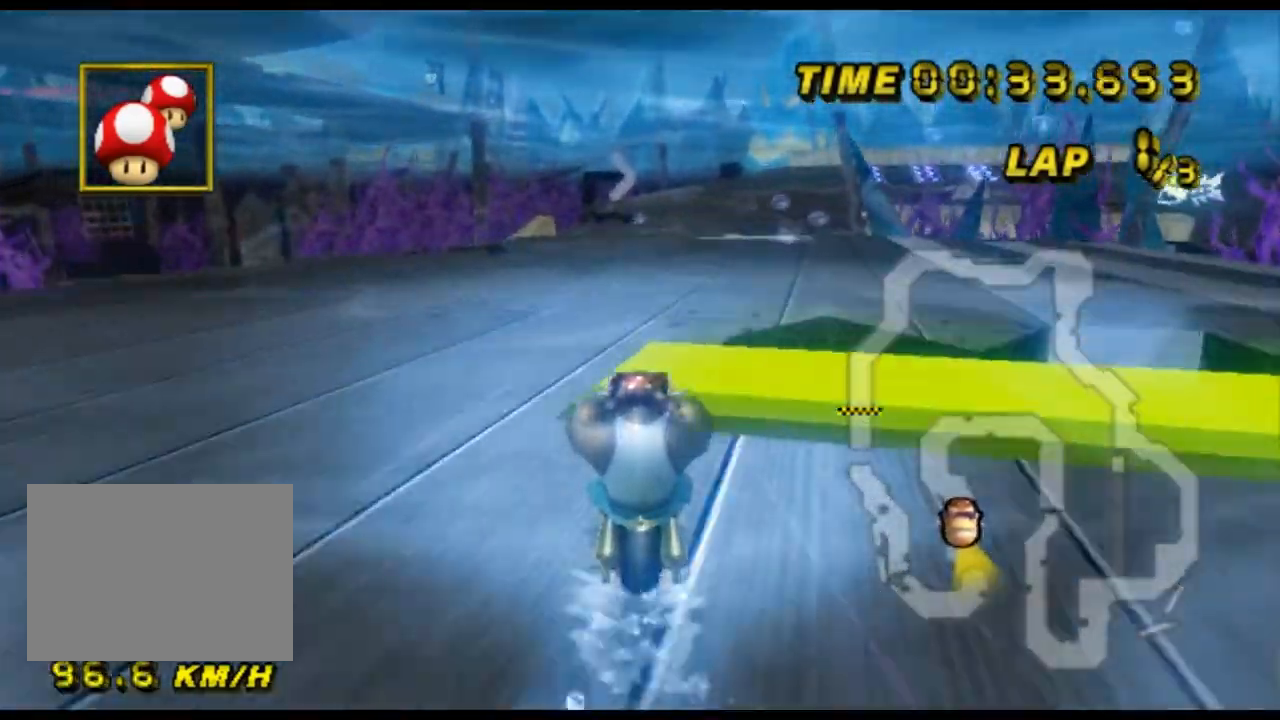
{"buttons": ["A"], "left_stick": "center", "events": [[133, "R1", "down"], [200, "DPAD_UP", "down"], [200, "R1", "up"], [233, "DPAD_UP", "up"], [267, "DPAD_DOWN", "down"], [300, "DPAD_DOWN", "up"]]}
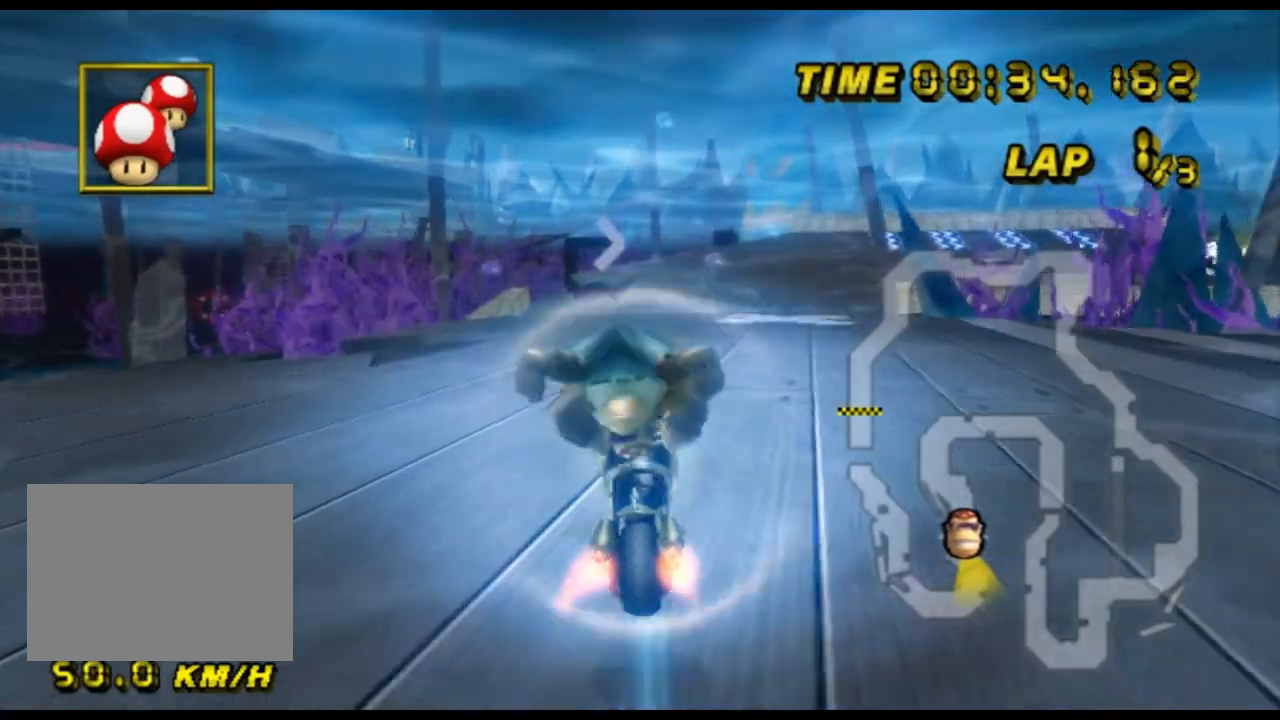
{"buttons": ["A"], "left_stick": "center", "events": [[200, "left_stick", "up-right"], [300, "left_stick", "center"], [400, "DPAD_DOWN", "down"], [433, "DPAD_DOWN", "up"]]}
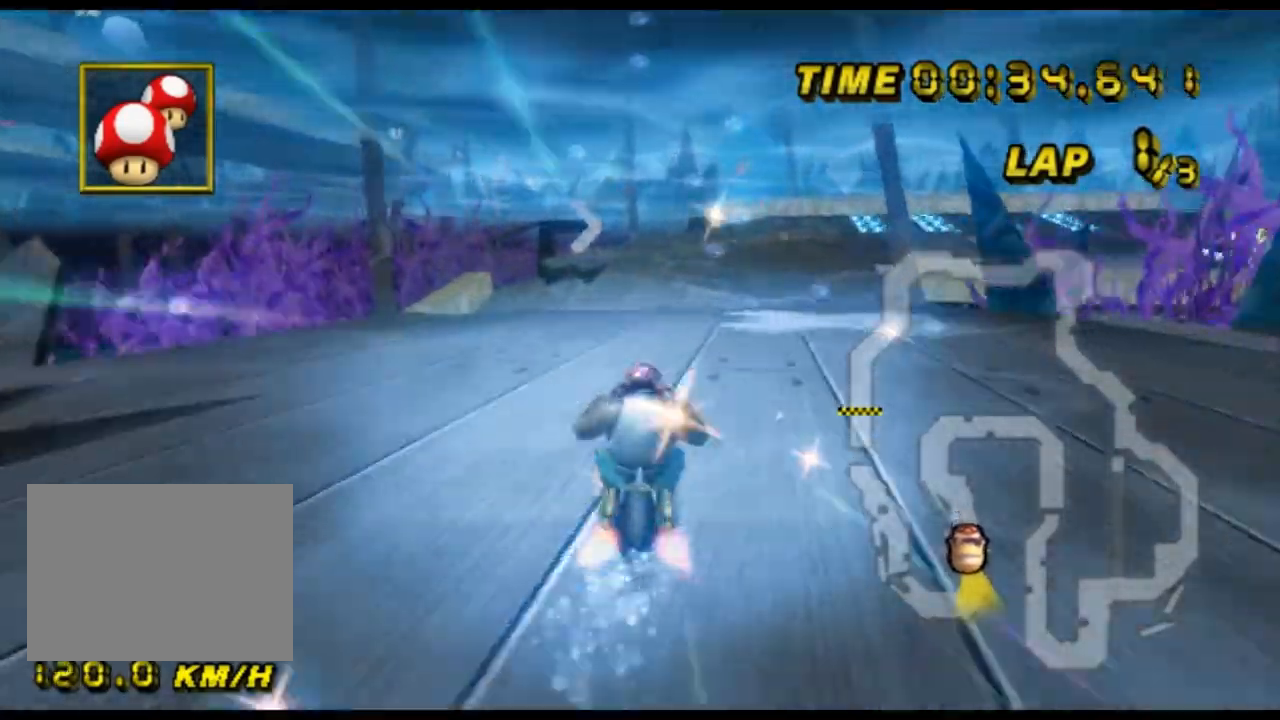
{"buttons": ["A", "R1"], "left_stick": "right", "events": [[67, "R1", "down"], [167, "left_stick", "up-right"], [500, "left_stick", "right"]]}
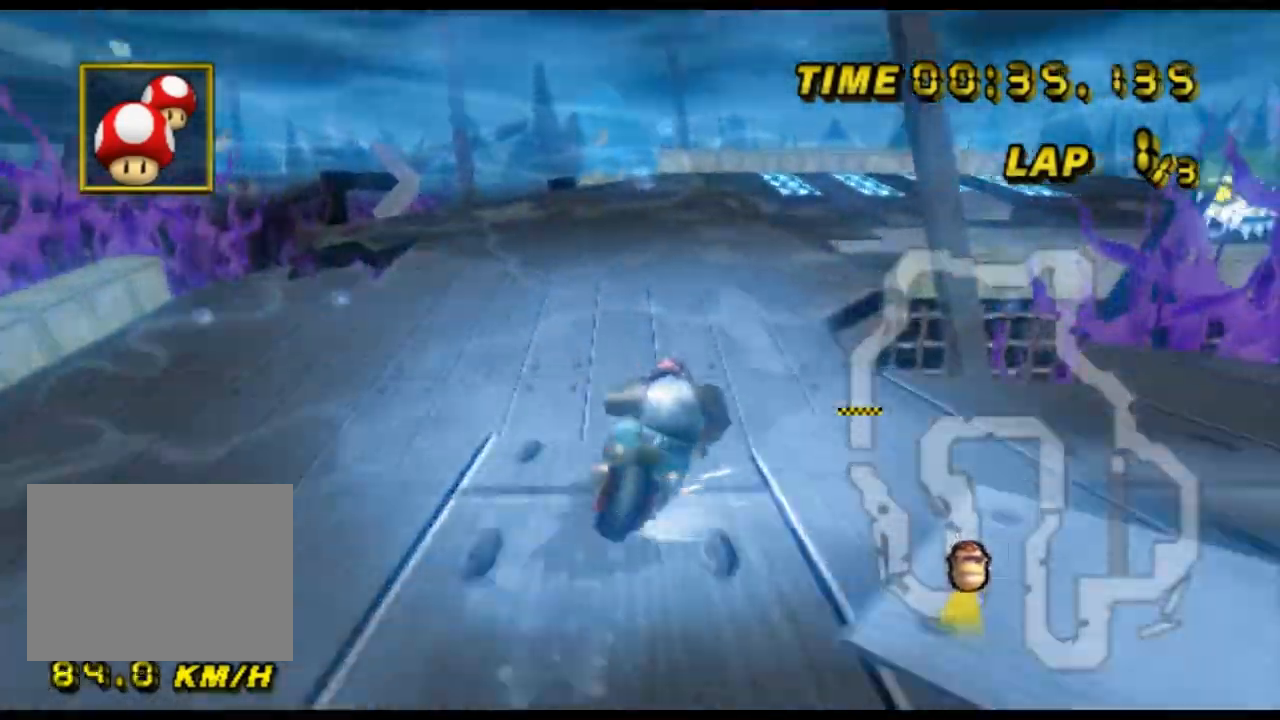
{"buttons": ["A", "R1"], "left_stick": "down-left", "events": [[167, "left_stick", "down"], [200, "DPAD_DOWN", "down"], [233, "DPAD_DOWN", "up"], [267, "left_stick", "down-left"]]}
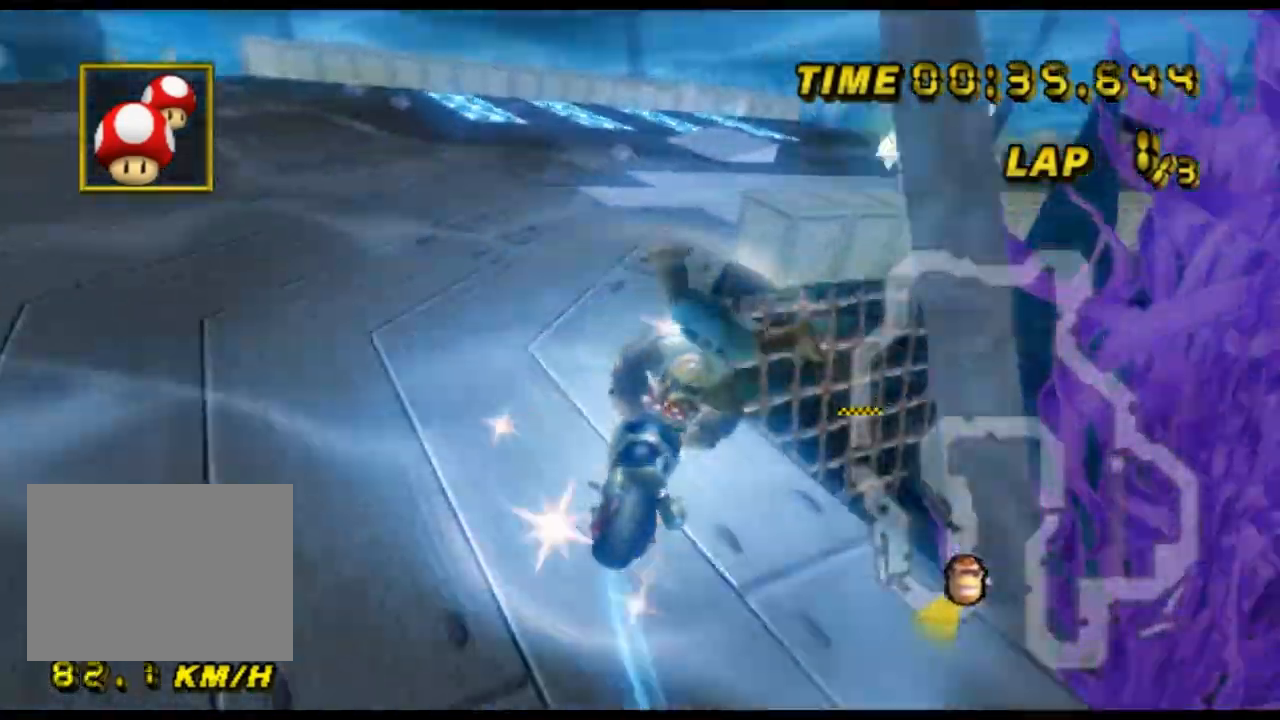
{"buttons": ["A", "R1"], "left_stick": "right", "events": [[67, "left_stick", "right"]]}
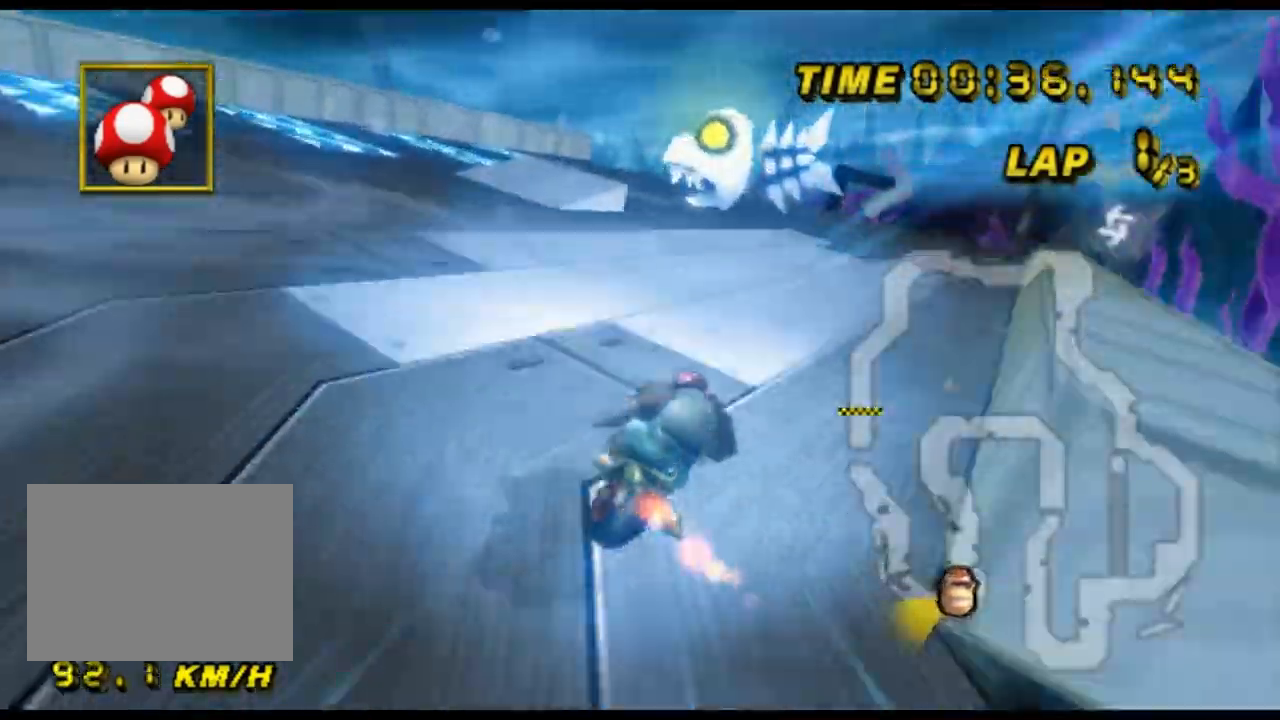
{"buttons": ["A", "R1"], "left_stick": "right", "events": []}
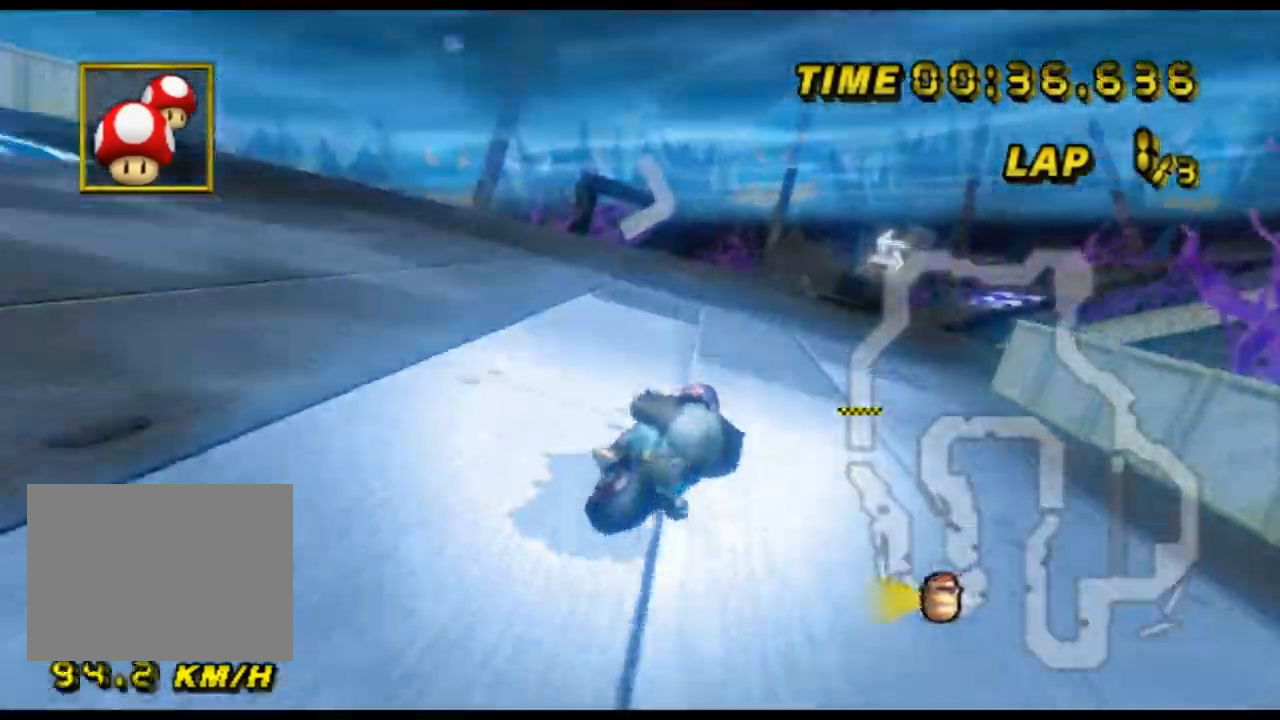
{"buttons": ["A", "DPAD_UP"], "left_stick": "right", "events": [[467, "R1", "up"], [500, "DPAD_UP", "down"]]}
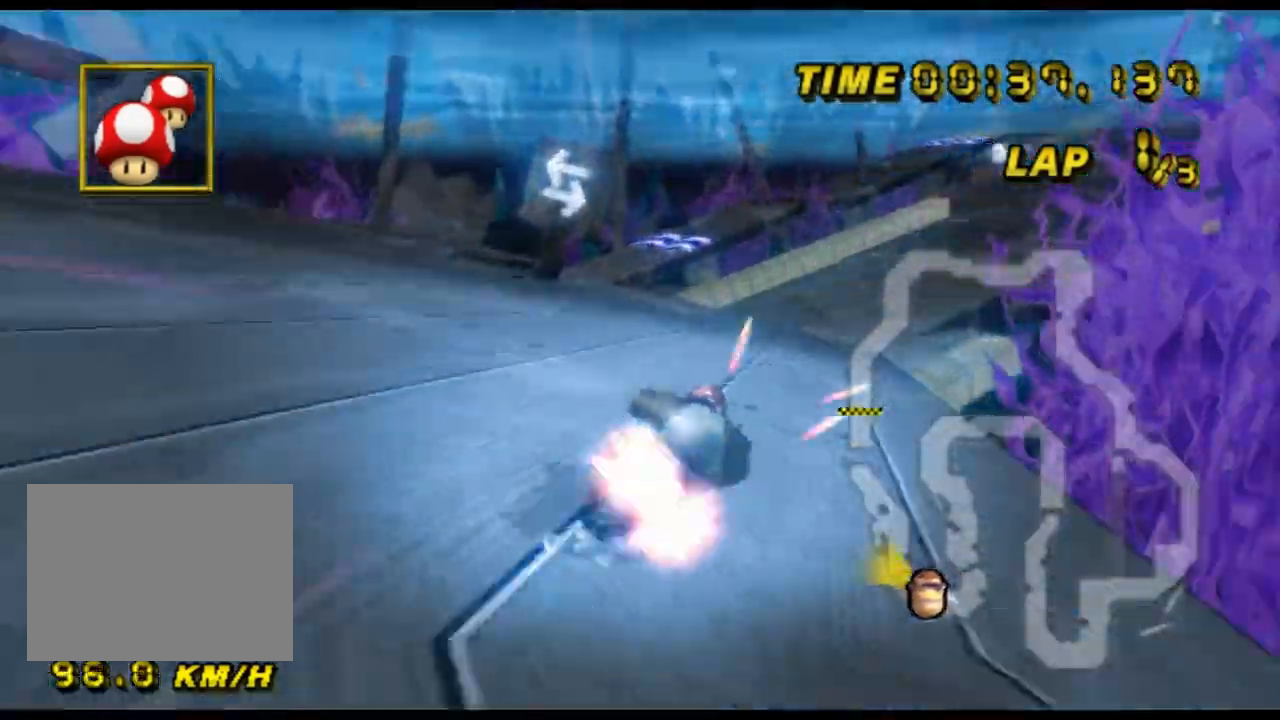
{"buttons": ["A"], "left_stick": "right", "events": [[33, "DPAD_UP", "up"], [100, "DPAD_DOWN", "down"], [133, "DPAD_DOWN", "up"], [200, "left_stick", "center"], [467, "left_stick", "right"]]}
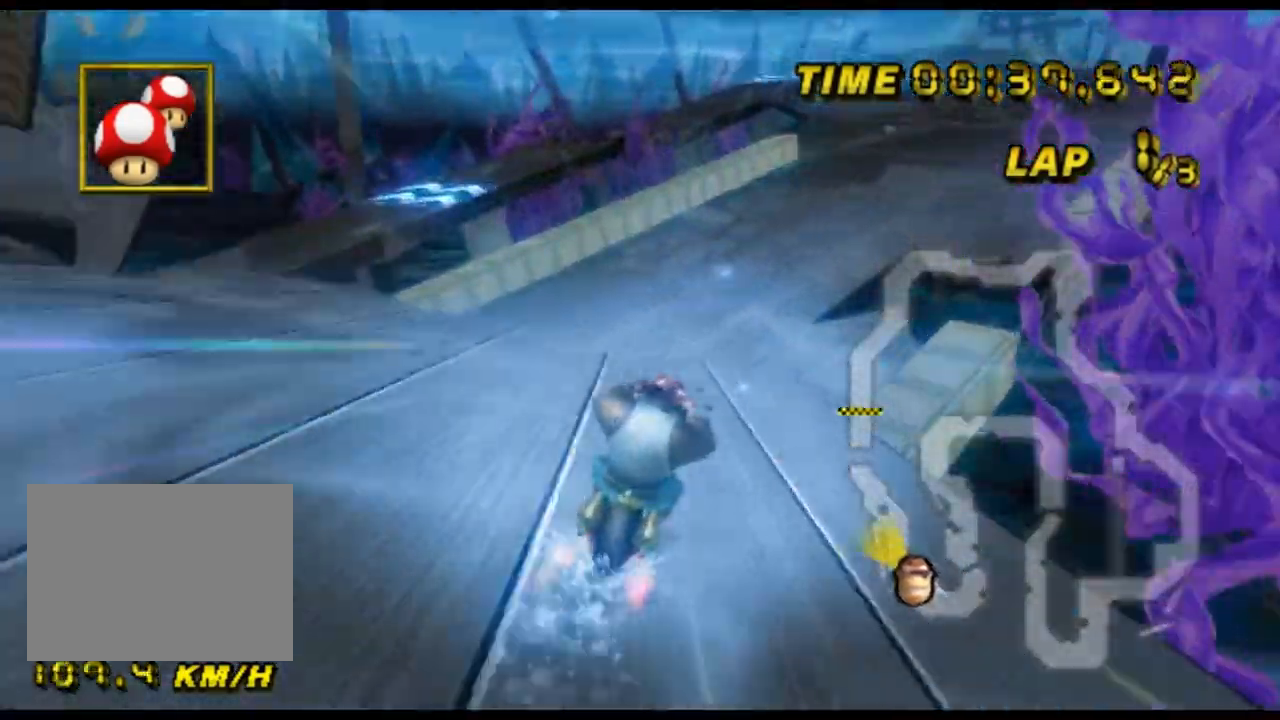
{"buttons": ["A"], "left_stick": "up-right", "events": [[100, "left_stick", "center"], [333, "DPAD_UP", "down"], [367, "DPAD_UP", "up"], [367, "left_stick", "up-right"]]}
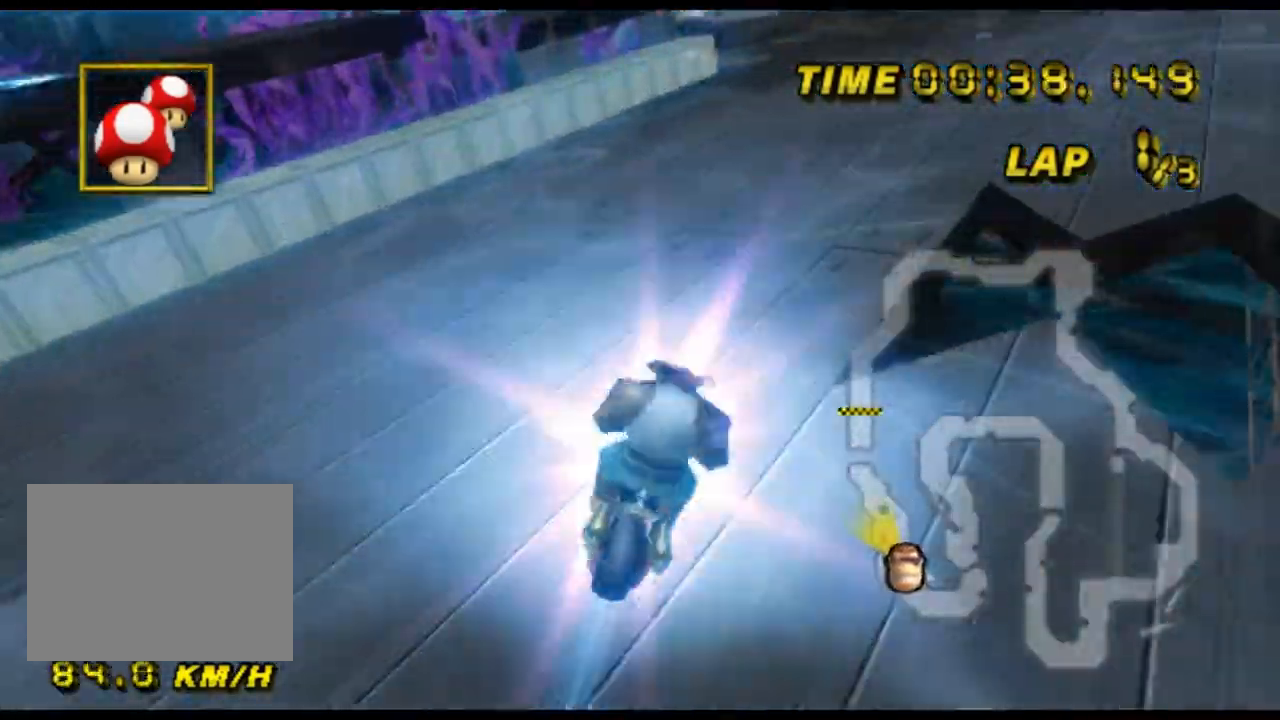
{"buttons": ["A"], "left_stick": "center", "events": [[133, "left_stick", "center"]]}
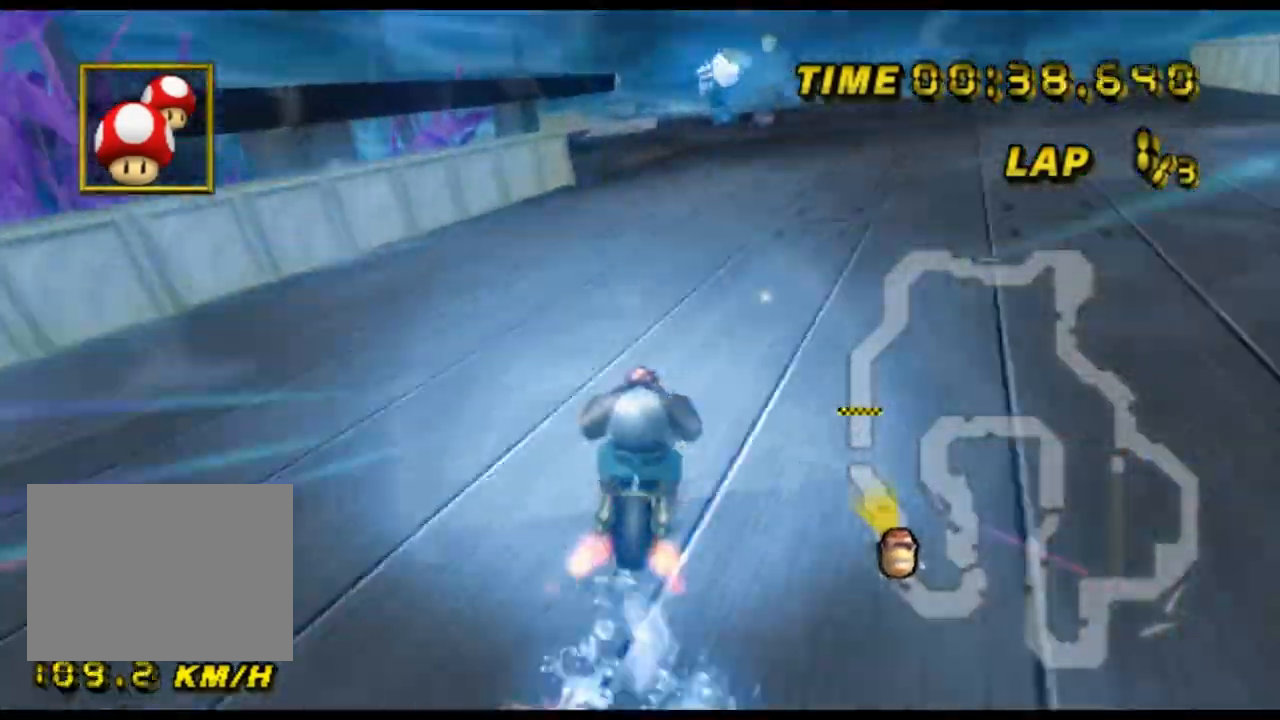
{"buttons": ["A"], "left_stick": "center", "events": [[33, "left_stick", "left"], [200, "left_stick", "center"], [233, "DPAD_UP", "down"], [267, "DPAD_UP", "up"]]}
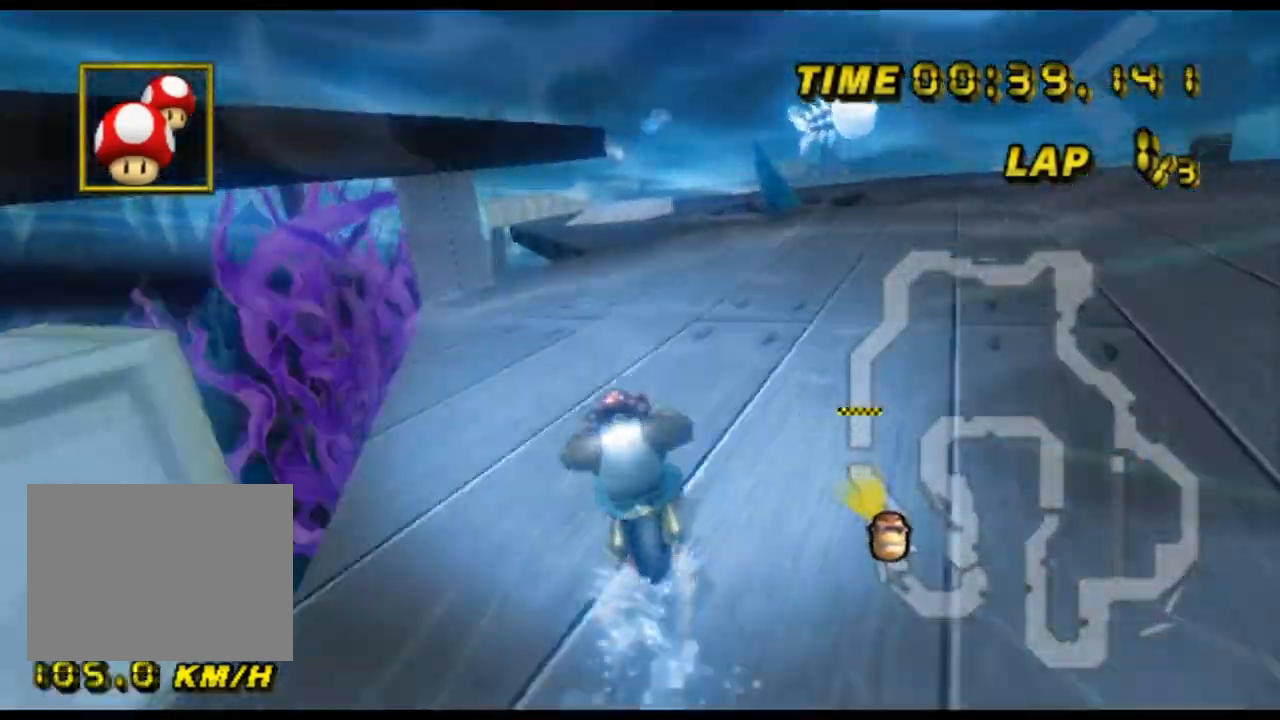
{"buttons": ["A"], "left_stick": "center", "events": []}
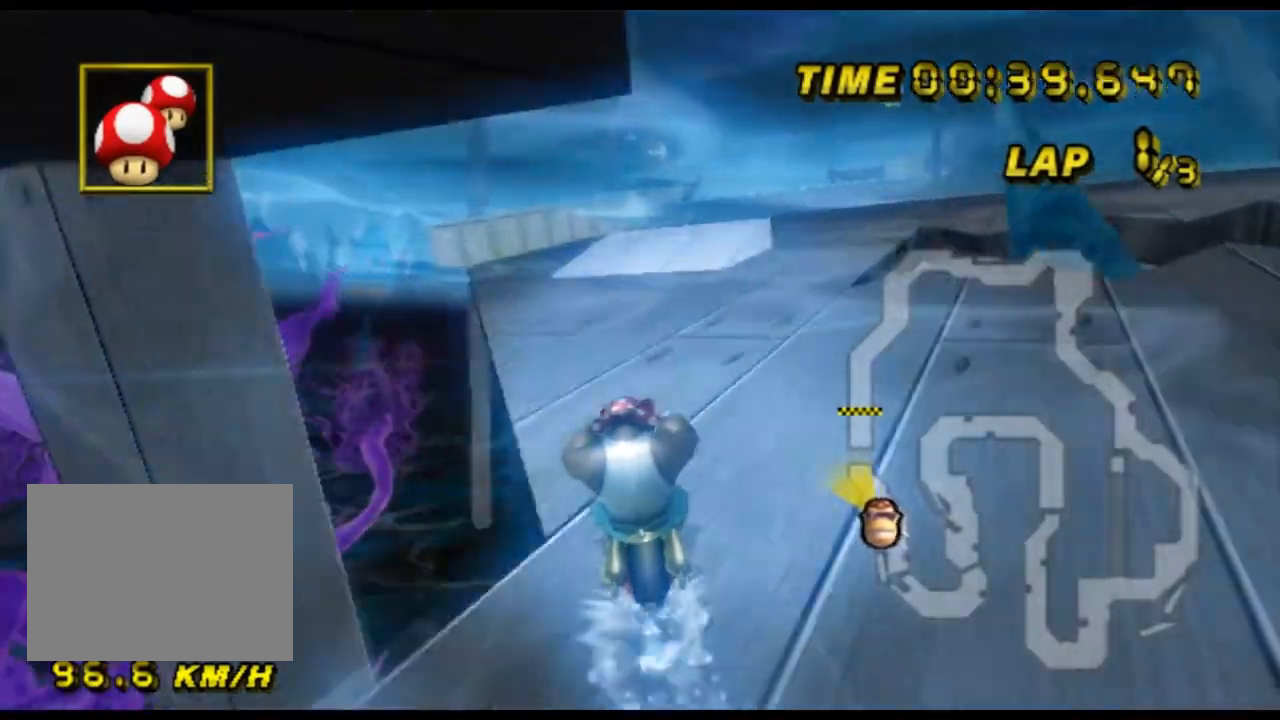
{"buttons": ["A"], "left_stick": "up-right", "events": [[100, "R1", "down"], [200, "left_stick", "up-right"], [500, "R1", "up"]]}
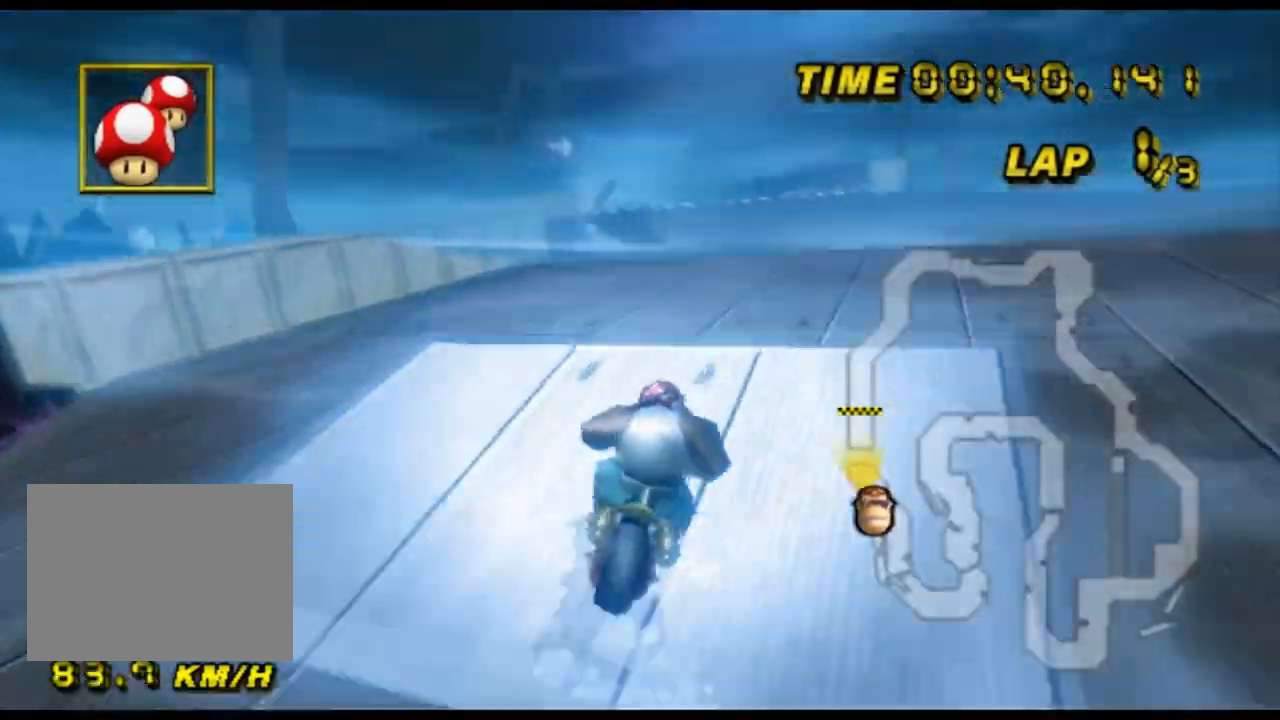
{"buttons": ["A"], "left_stick": "up-right", "events": [[67, "left_stick", "center"], [167, "DPAD_DOWN", "down"], [200, "DPAD_DOWN", "up"], [500, "left_stick", "up-right"]]}
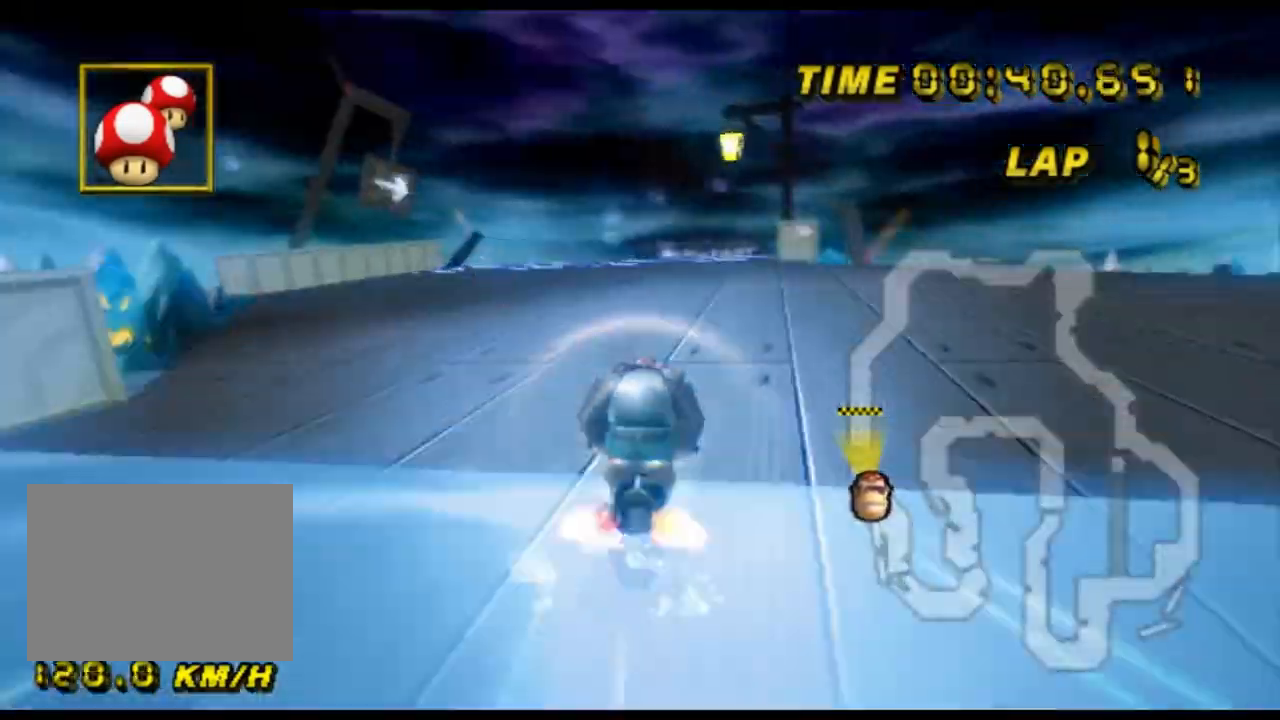
{"buttons": ["A"], "left_stick": "right", "events": [[67, "DPAD_DOWN", "down"], [100, "DPAD_DOWN", "up"], [100, "left_stick", "center"], [367, "left_stick", "right"]]}